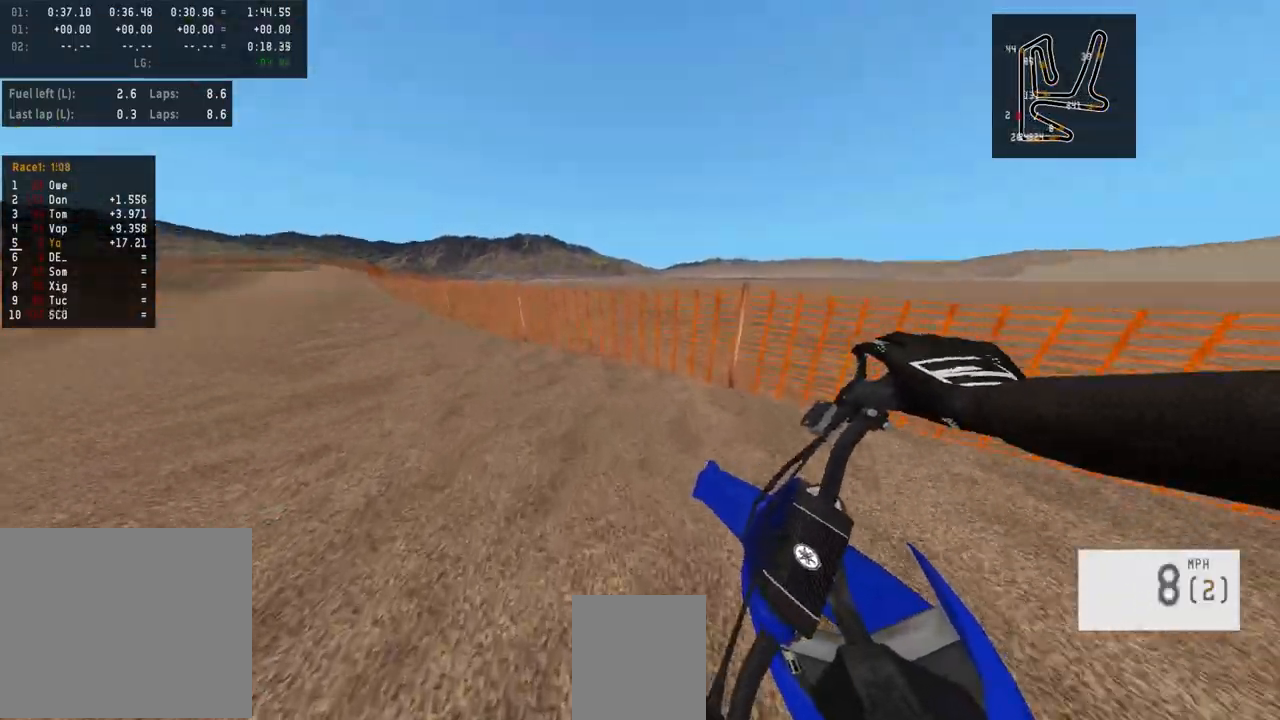
Gameplay with a controller (PlayStation layout); each line is a JSON object with the inputs held at the frame after it. "events" lists button and stick changes between this image and that frame as [ms after this image, input, new state], when the widget could be followed in between.
{"buttons": ["R2"], "left_stick": "center", "right_stick": "center", "events": [[167, "R1", "down"], [217, "R1", "up"], [483, "left_stick", "center"]]}
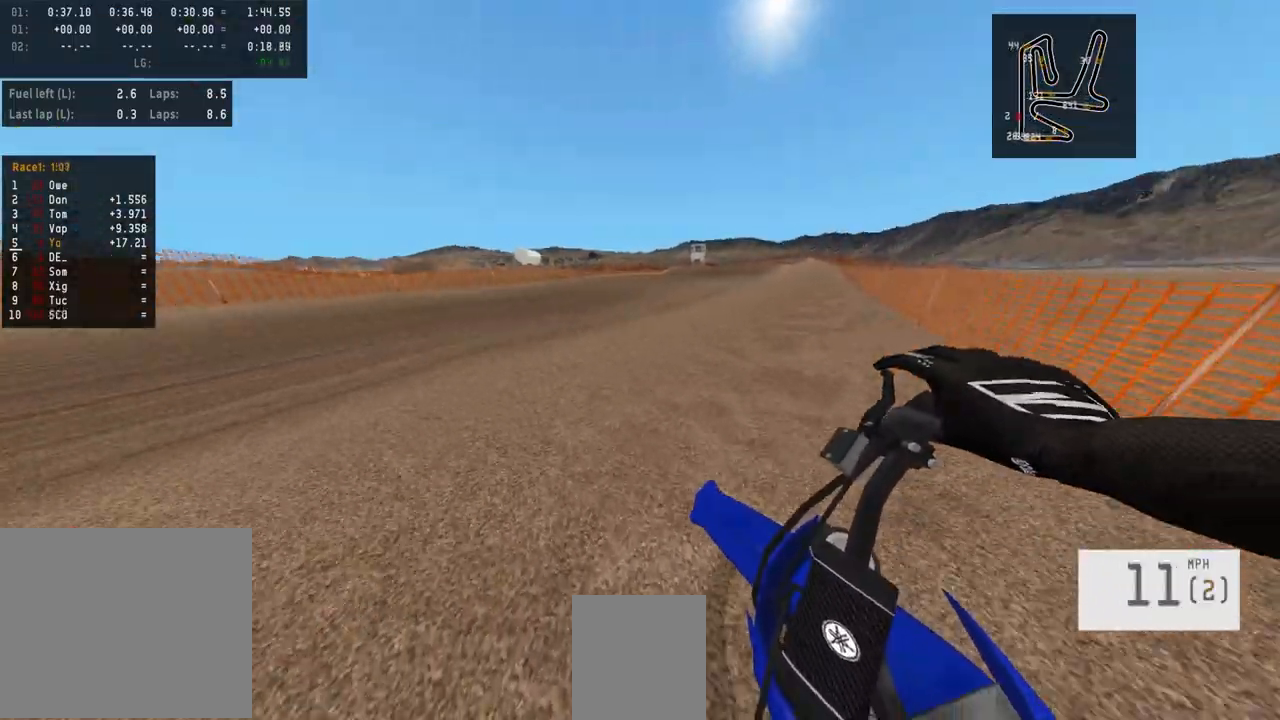
{"buttons": ["R2"], "left_stick": "center", "right_stick": "center", "events": [[183, "left_stick", "left"], [200, "R2", "up"], [300, "left_stick", "center"], [500, "R2", "down"]]}
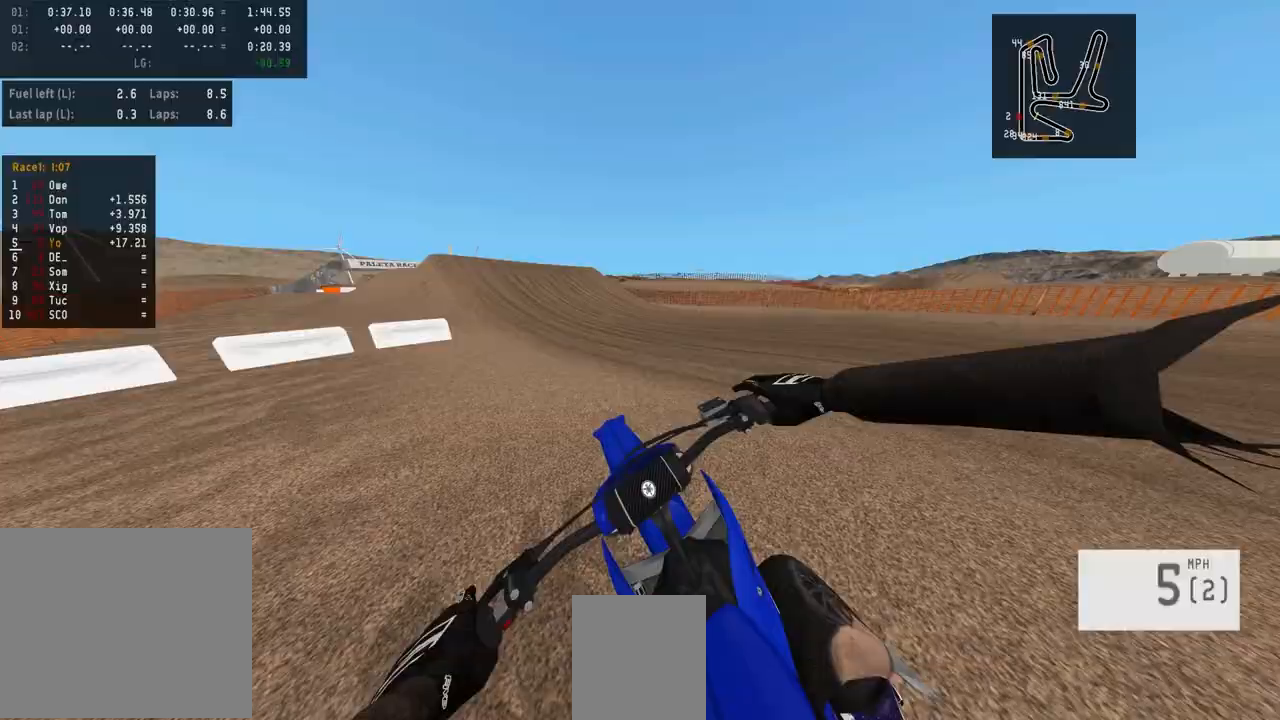
{"buttons": ["R2"], "left_stick": "center", "right_stick": "center", "events": []}
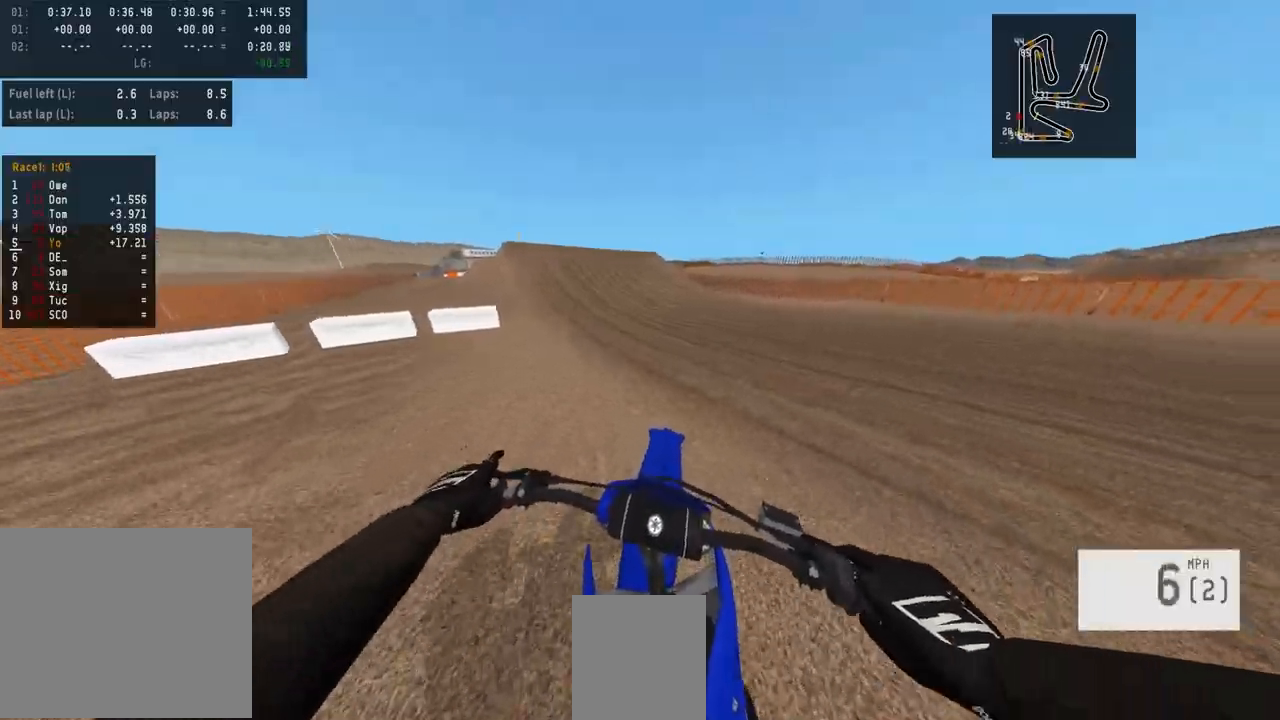
{"buttons": ["R2"], "left_stick": "center", "right_stick": "center", "events": []}
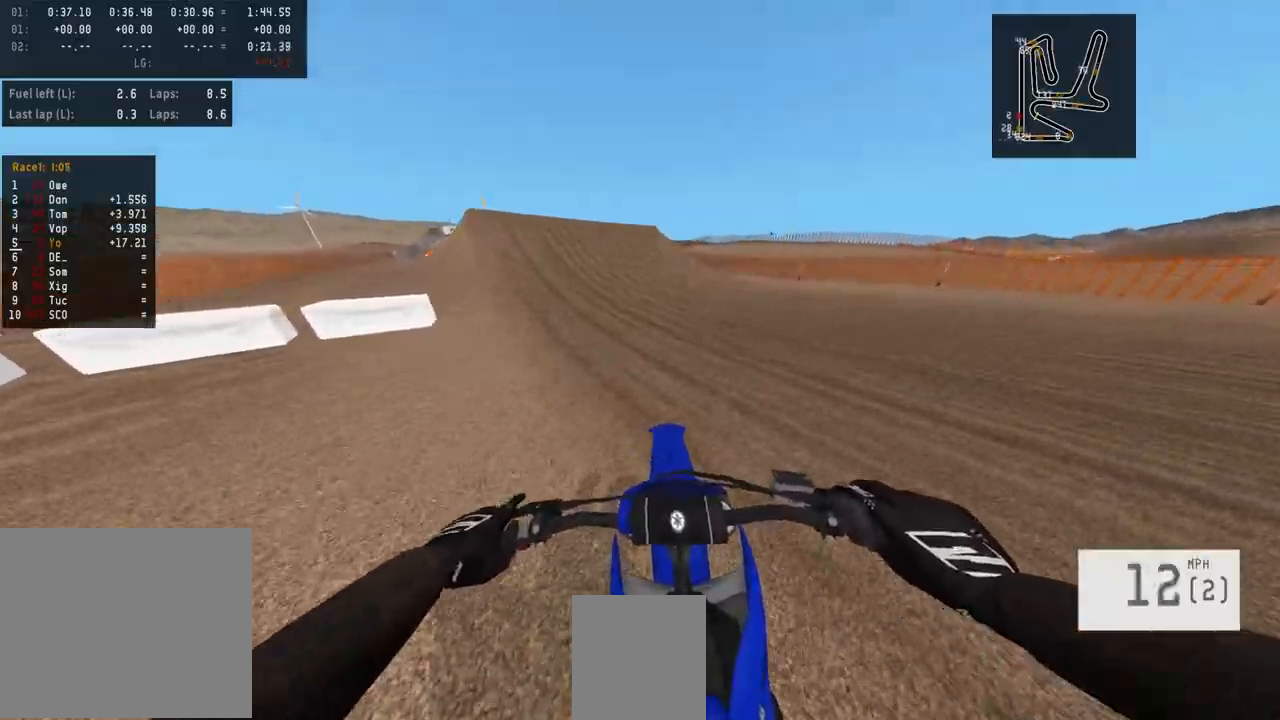
{"buttons": ["R2"], "left_stick": "center", "right_stick": "up", "events": [[367, "right_stick", "up"]]}
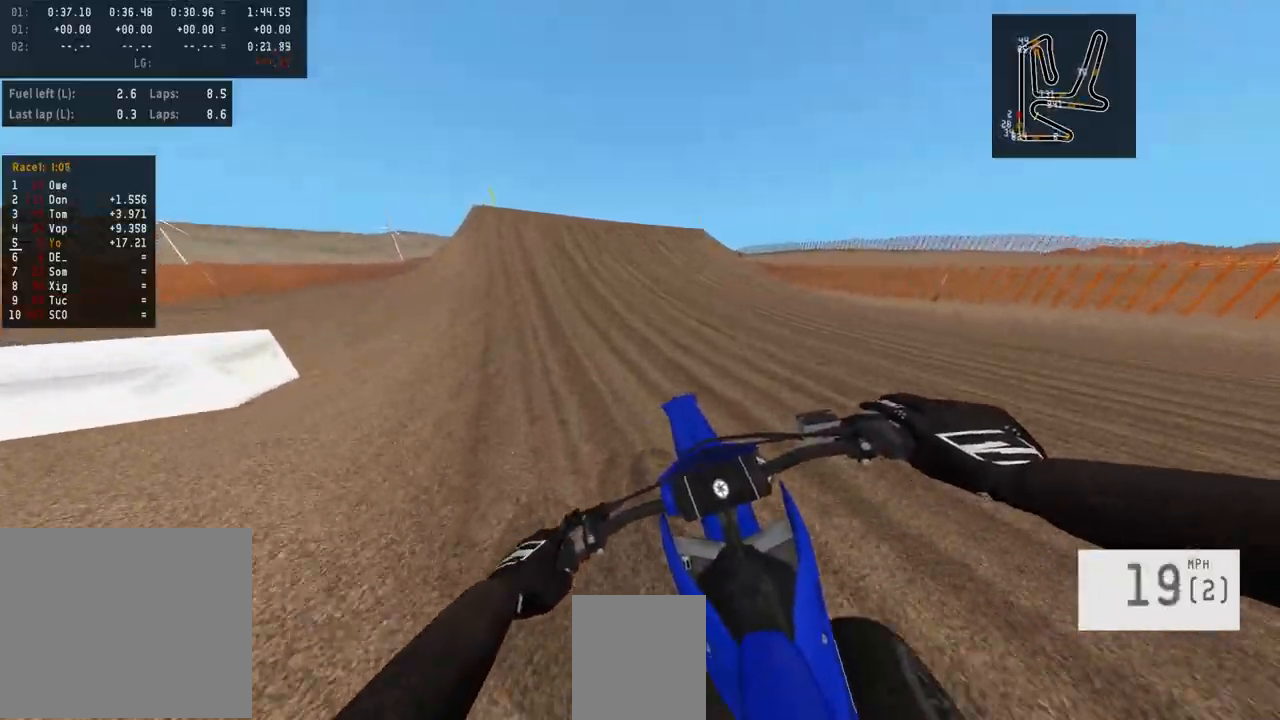
{"buttons": ["R2"], "left_stick": "center", "right_stick": "up", "events": [[283, "left_stick", "left"], [367, "left_stick", "center"]]}
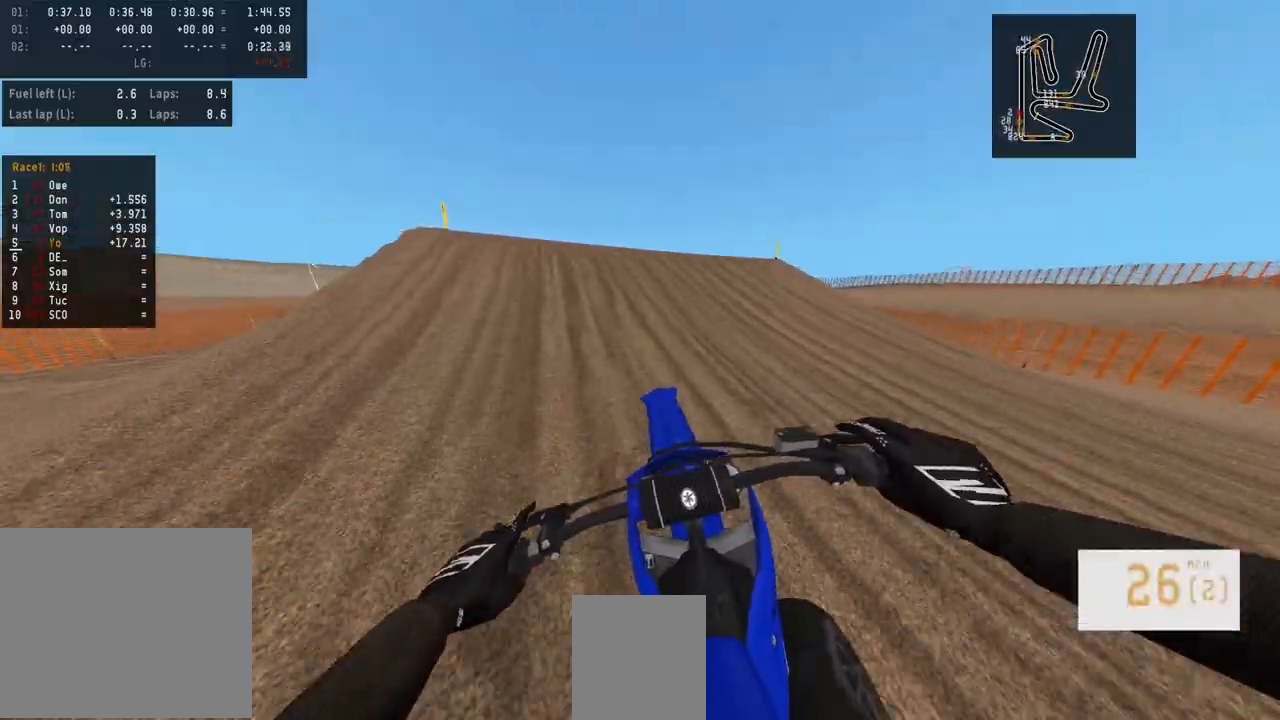
{"buttons": ["R3"], "left_stick": "center", "right_stick": "center", "events": [[183, "right_stick", "center"], [250, "left_stick", "left"], [333, "left_stick", "center"], [367, "R2", "up"], [450, "R3", "down"]]}
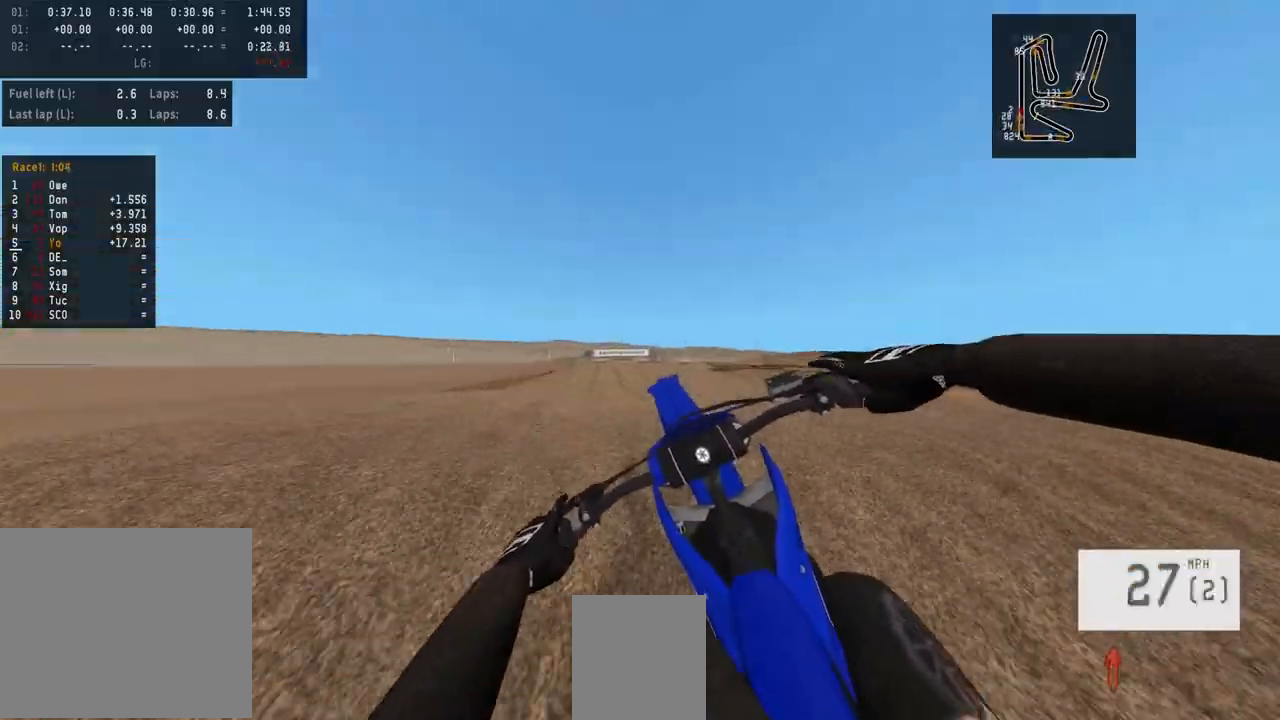
{"buttons": ["R2"], "left_stick": "left", "right_stick": "up", "events": [[83, "R3", "up"], [150, "left_stick", "left"], [233, "R2", "down"], [233, "right_stick", "up"]]}
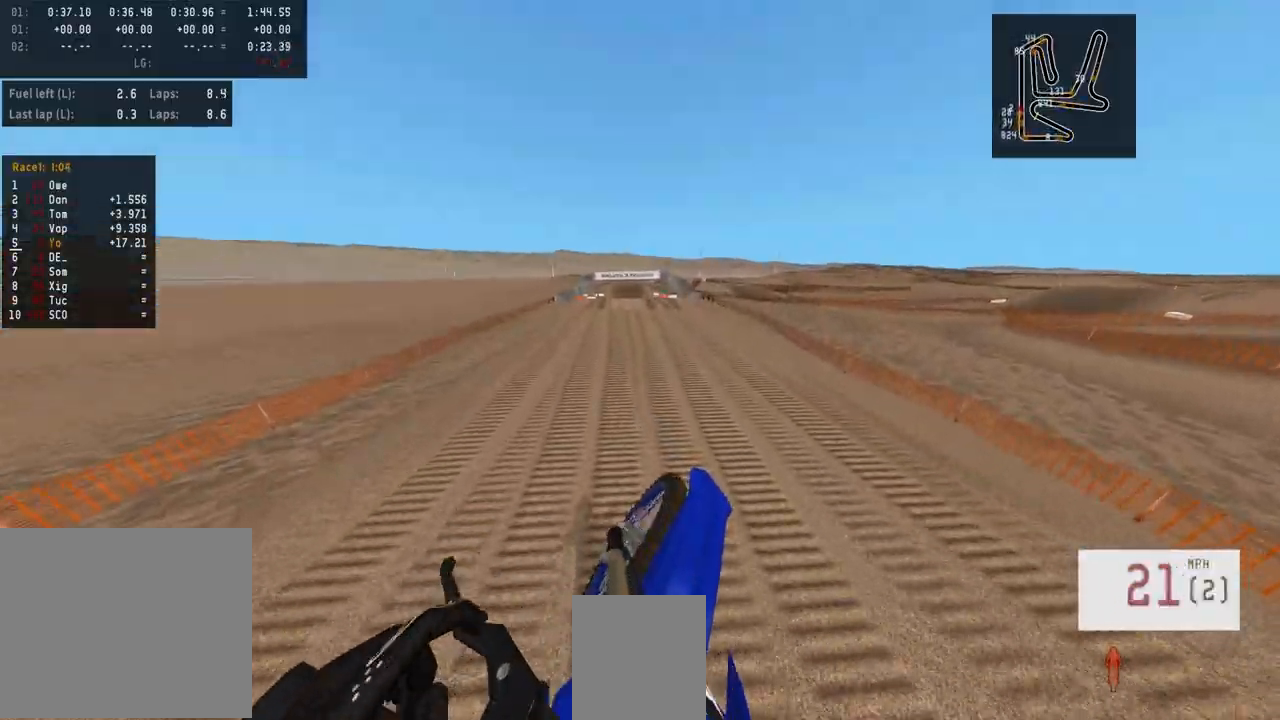
{"buttons": ["R2"], "left_stick": "center", "right_stick": "up", "events": [[50, "right_stick", "center"], [317, "right_stick", "up"], [500, "left_stick", "center"]]}
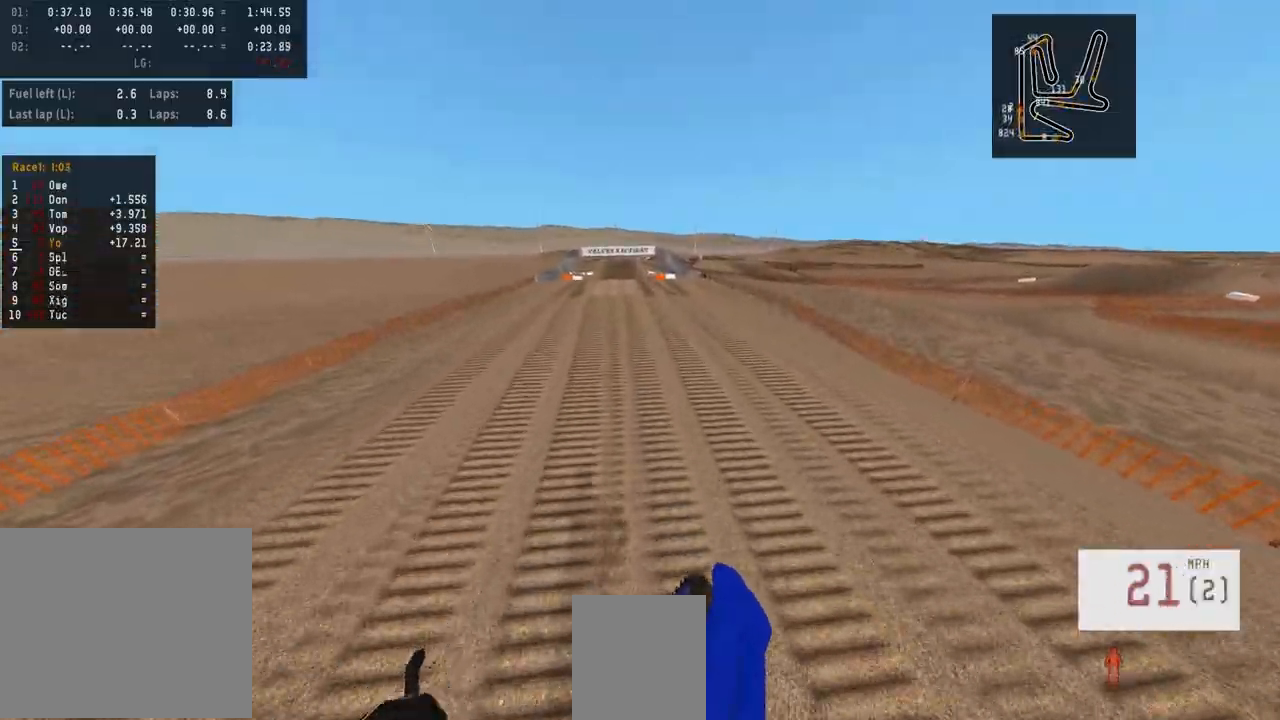
{"buttons": [], "left_stick": "center", "right_stick": "center", "events": [[83, "right_stick", "center"], [350, "R2", "up"]]}
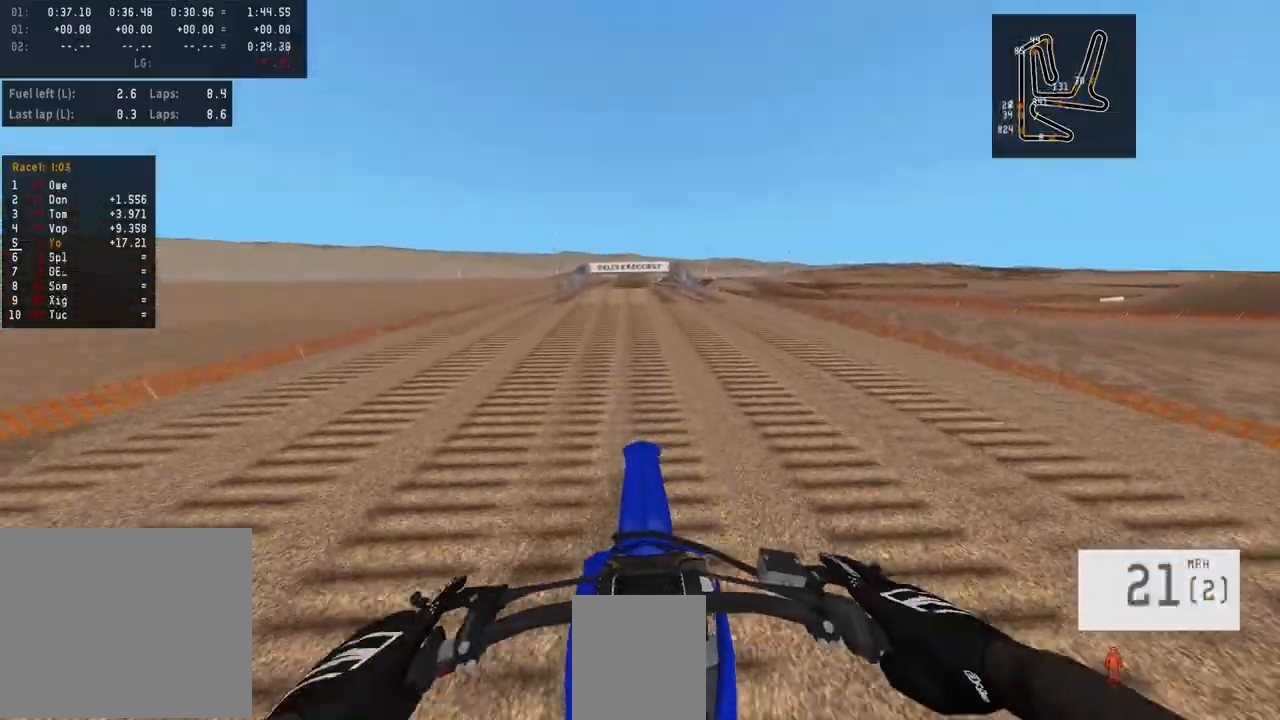
{"buttons": ["R2", "R3"], "left_stick": "center", "right_stick": "up", "events": [[67, "R2", "down"], [67, "TRIANGLE", "down"], [167, "TRIANGLE", "up"], [267, "left_stick", "left"], [350, "R3", "down"], [383, "left_stick", "center"], [400, "right_stick", "up"]]}
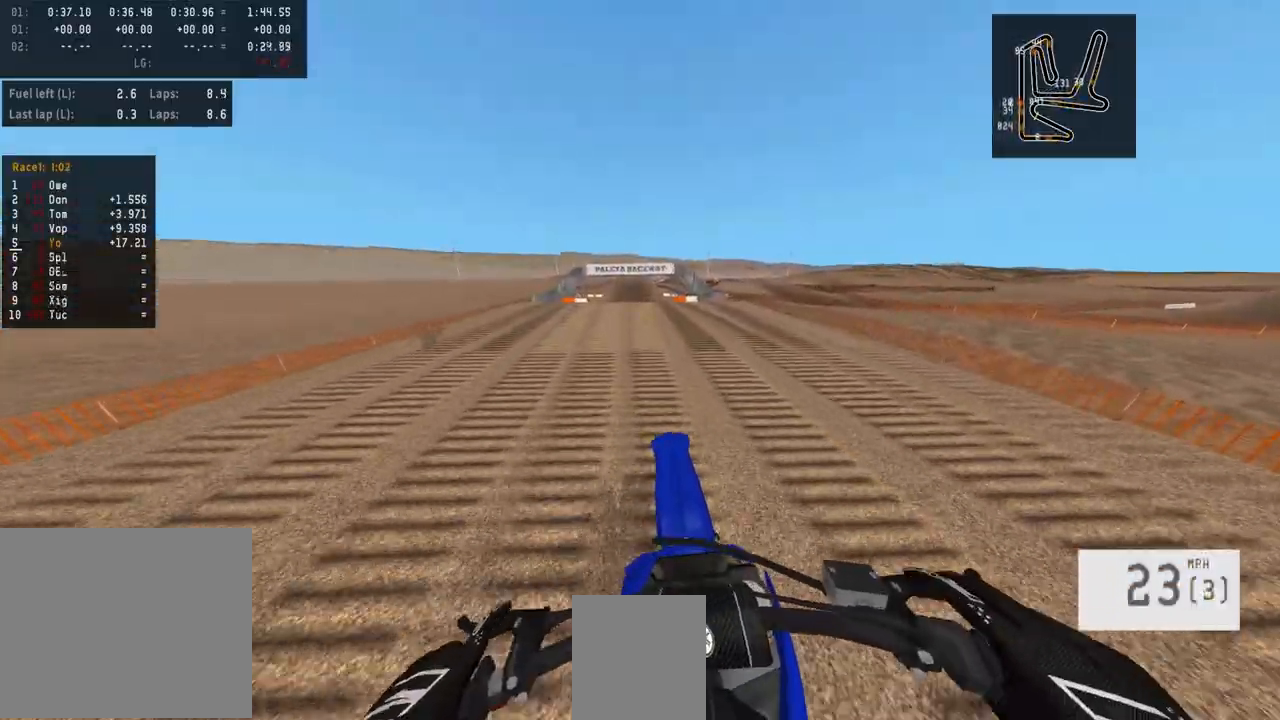
{"buttons": ["R2"], "left_stick": "right", "right_stick": "center", "events": [[50, "R3", "up"], [200, "right_stick", "center"], [417, "left_stick", "right"]]}
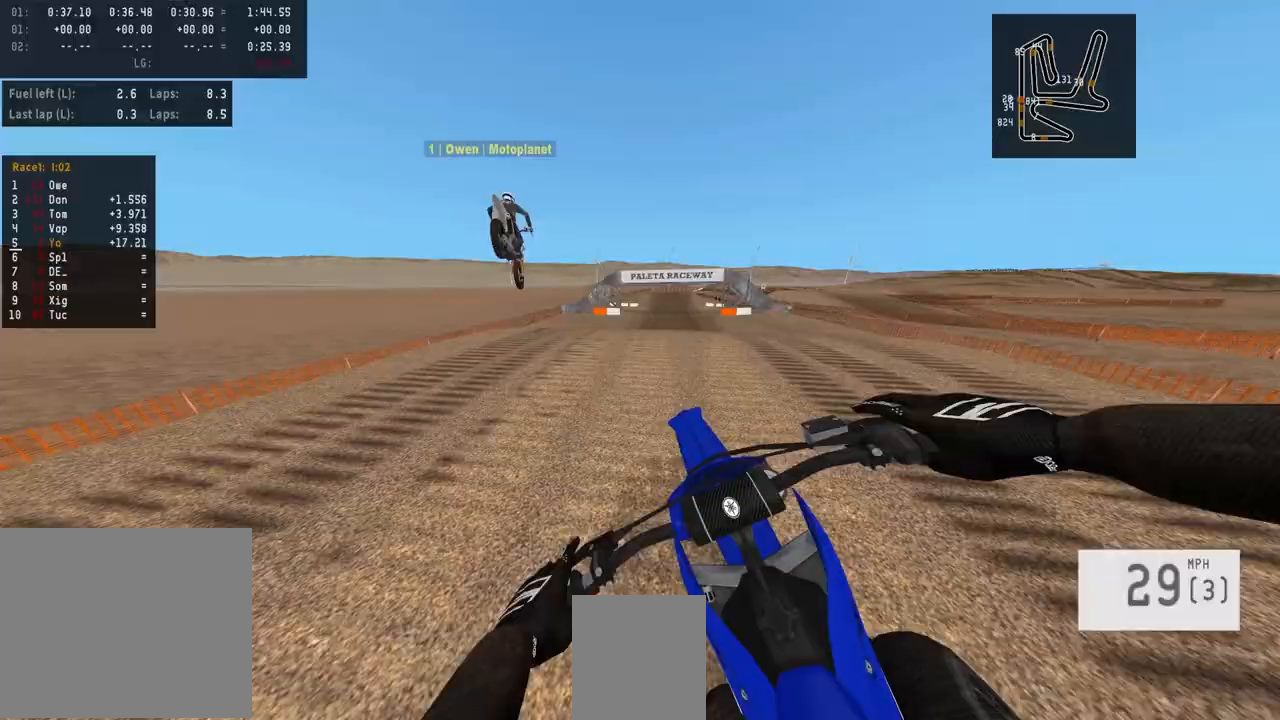
{"buttons": ["R2"], "left_stick": "center", "right_stick": "center", "events": [[67, "left_stick", "center"], [350, "R2", "up"], [450, "left_stick", "right"], [500, "R2", "down"], [500, "left_stick", "center"]]}
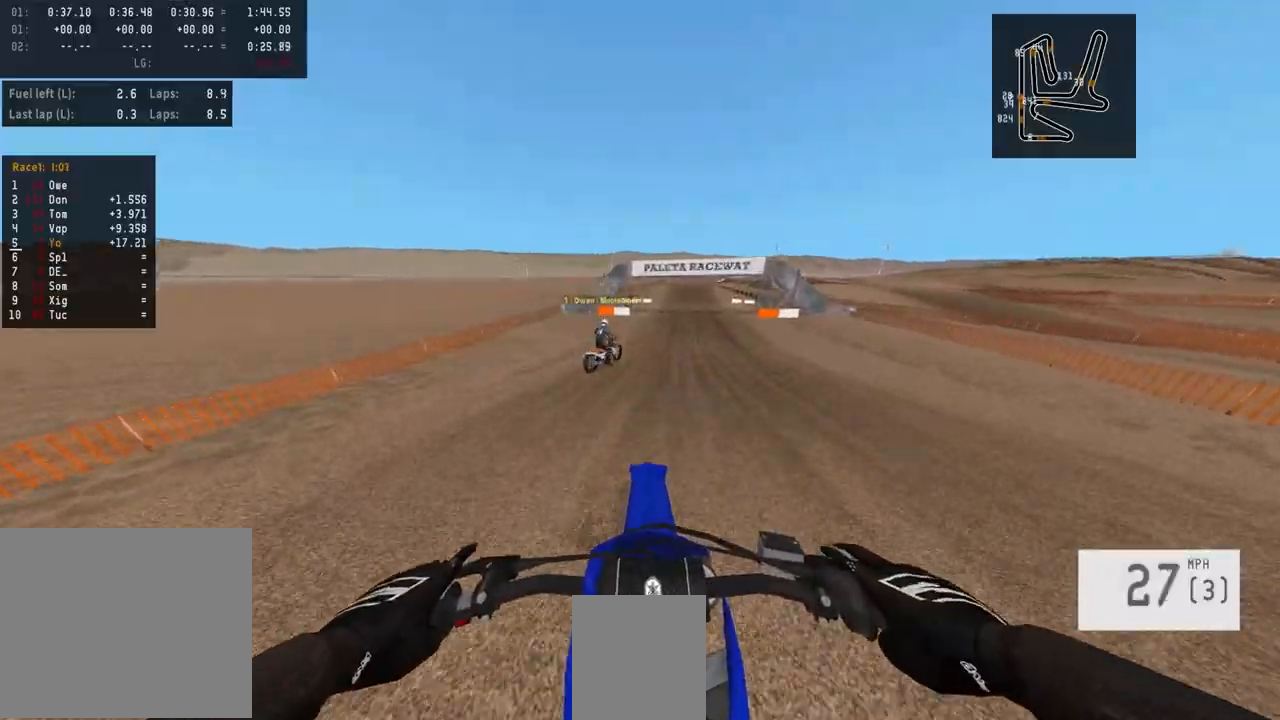
{"buttons": ["R2"], "left_stick": "right", "right_stick": "center", "events": [[117, "R1", "down"], [167, "R1", "up"], [167, "left_stick", "right"], [317, "left_stick", "center"], [400, "left_stick", "right"]]}
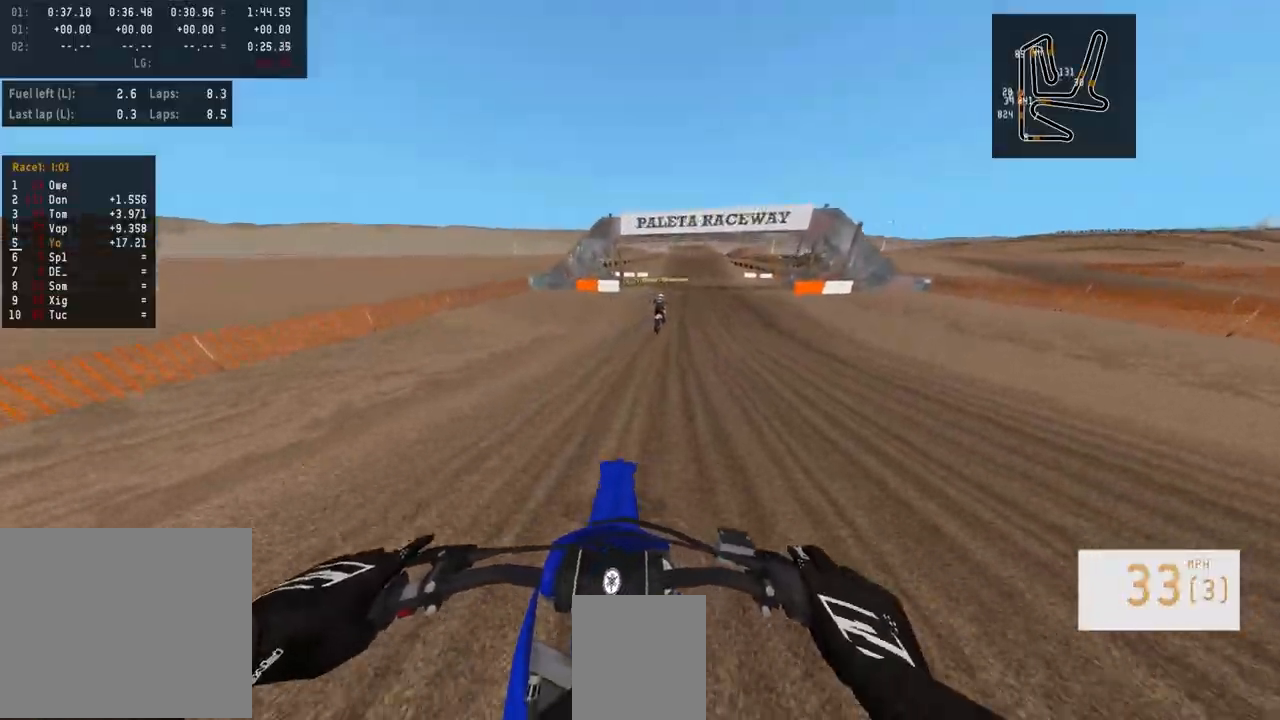
{"buttons": ["R2"], "left_stick": "center", "right_stick": "center", "events": [[33, "left_stick", "center"], [150, "left_stick", "right"], [233, "left_stick", "center"]]}
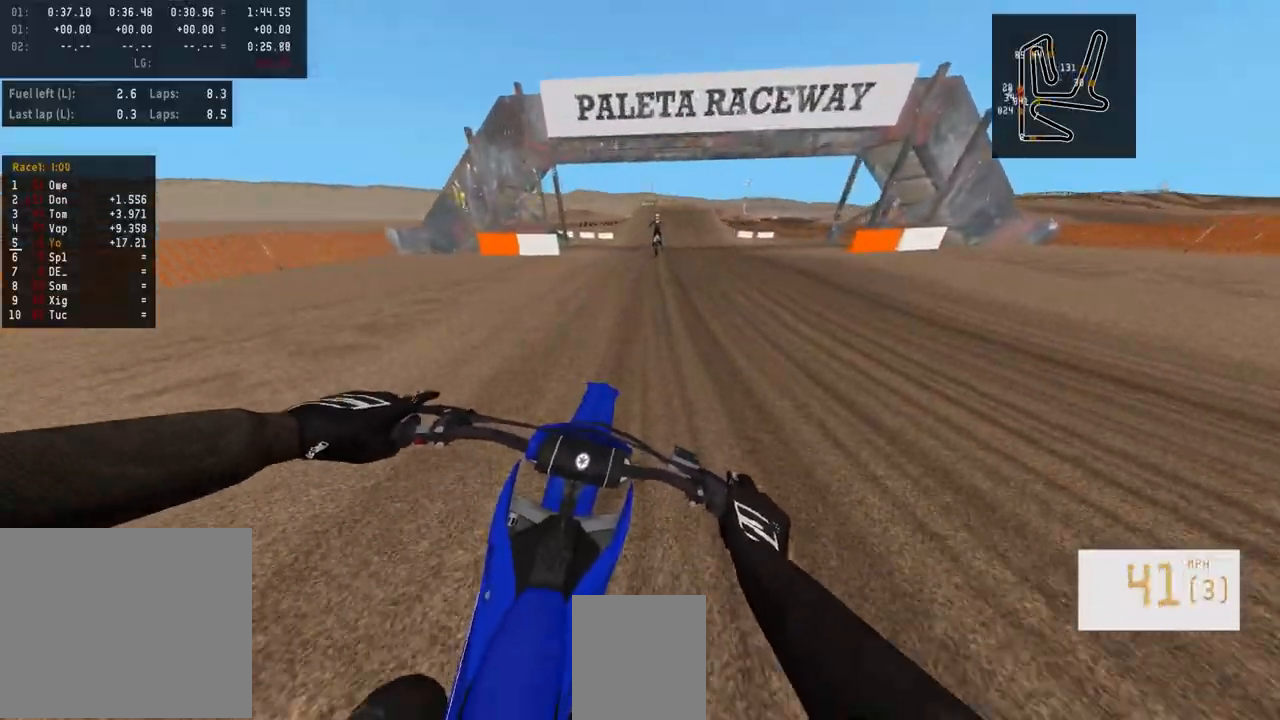
{"buttons": ["R2"], "left_stick": "center", "right_stick": "center", "events": []}
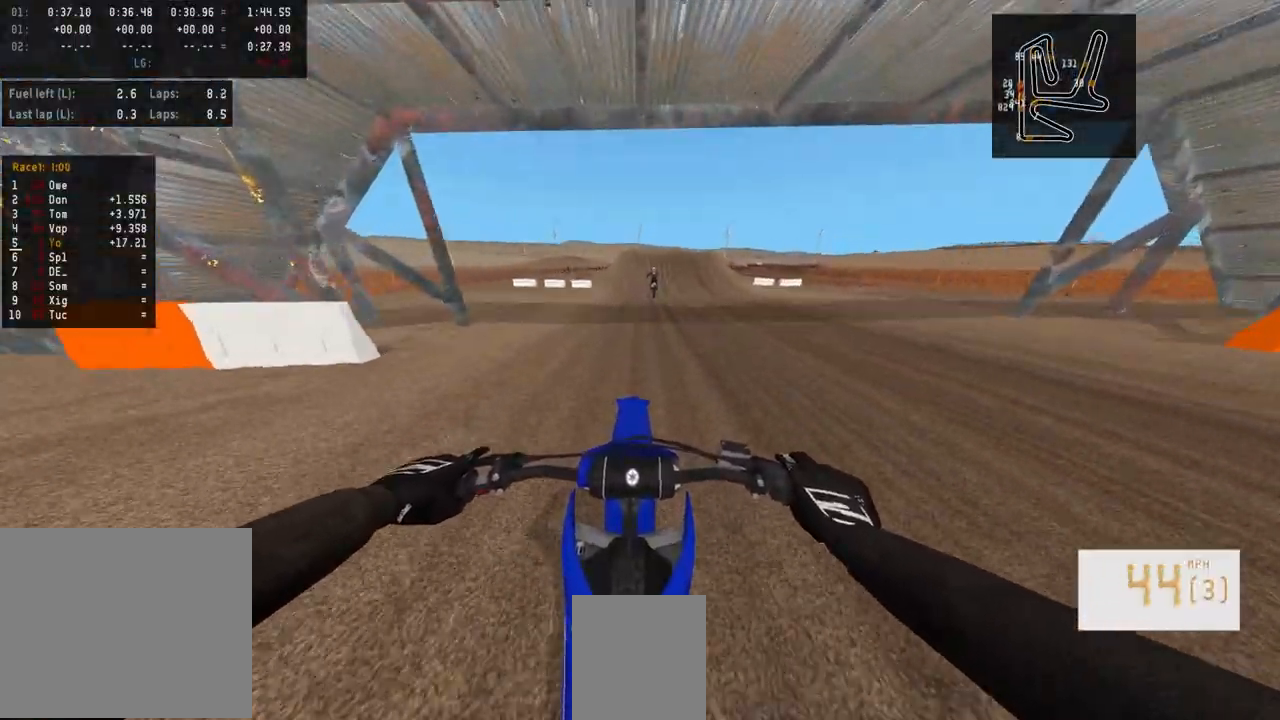
{"buttons": ["R2"], "left_stick": "center", "right_stick": "center", "events": []}
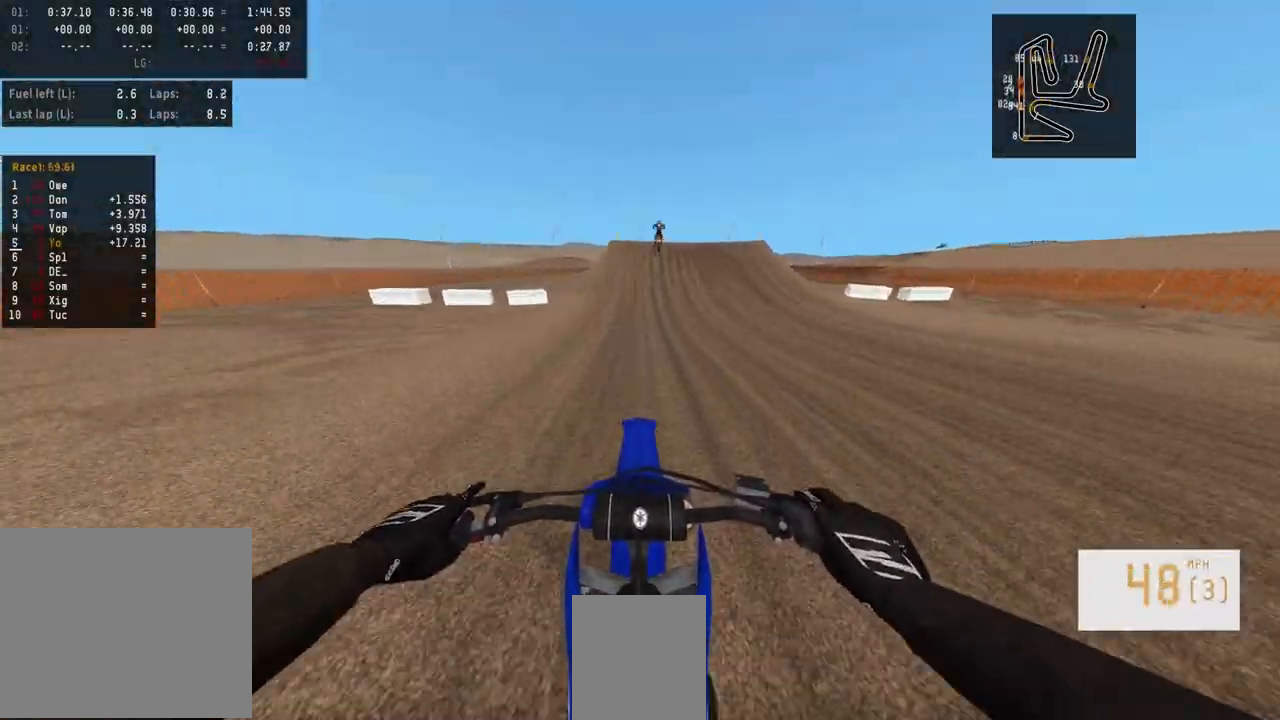
{"buttons": ["R2"], "left_stick": "center", "right_stick": "center", "events": [[267, "R3", "down"], [400, "R3", "up"]]}
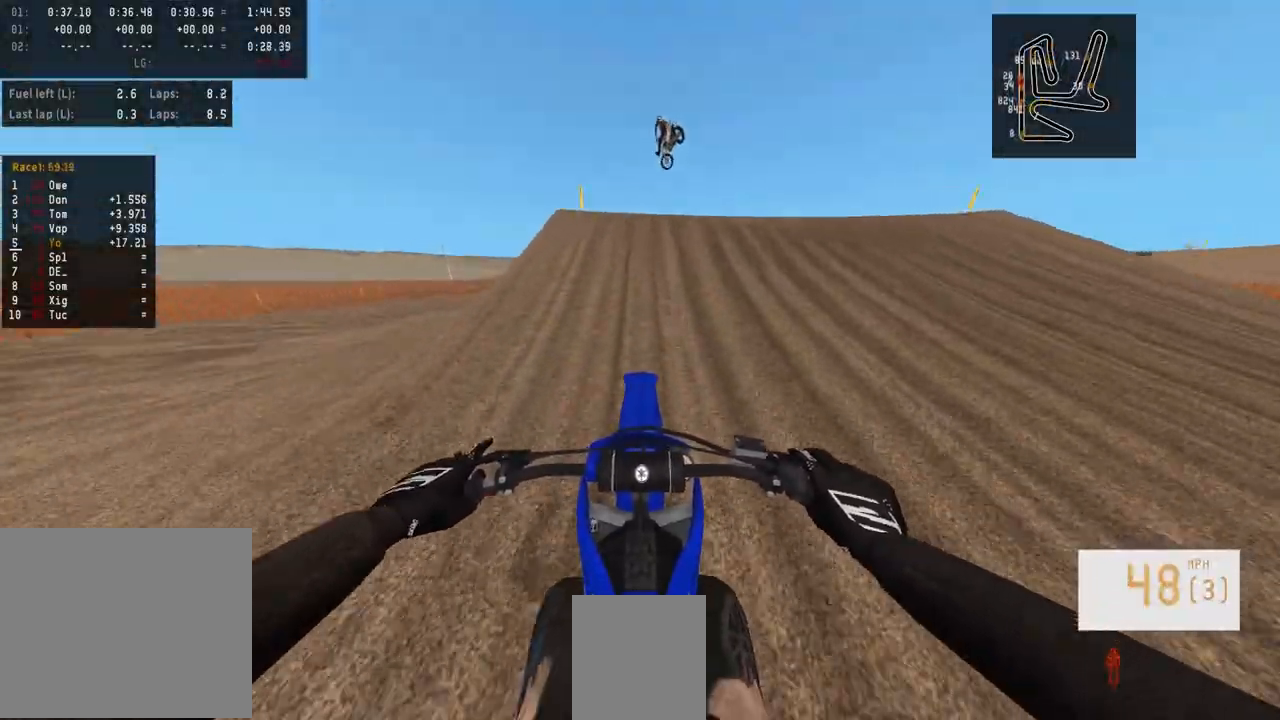
{"buttons": [], "left_stick": "center", "right_stick": "center", "events": [[33, "R3", "down"], [67, "left_stick", "right"], [150, "R3", "up"], [167, "right_stick", "left"], [450, "left_stick", "center"], [450, "right_stick", "center"], [483, "R2", "up"]]}
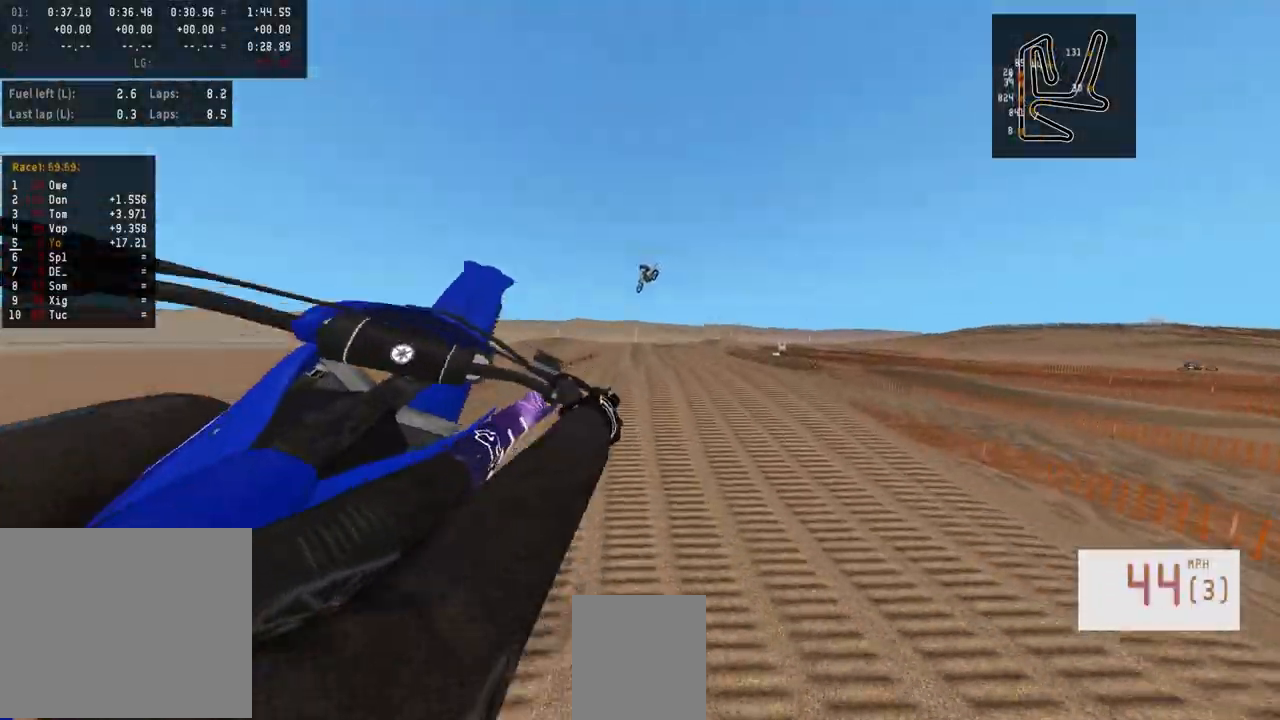
{"buttons": [], "left_stick": "left", "right_stick": "center", "events": [[33, "left_stick", "left"], [200, "R2", "down"], [233, "R3", "down"], [233, "right_stick", "up-left"], [333, "right_stick", "center"], [350, "R3", "up"], [417, "R2", "up"]]}
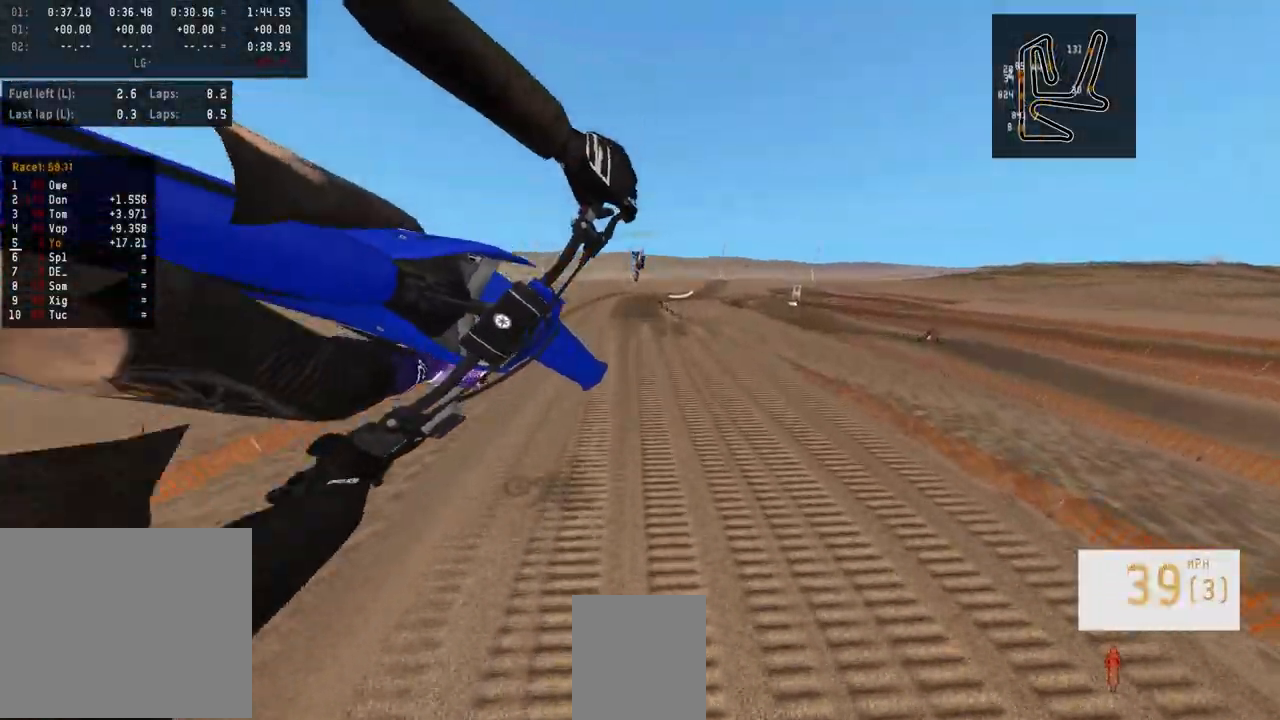
{"buttons": [], "left_stick": "center", "right_stick": "center", "events": [[300, "left_stick", "center"]]}
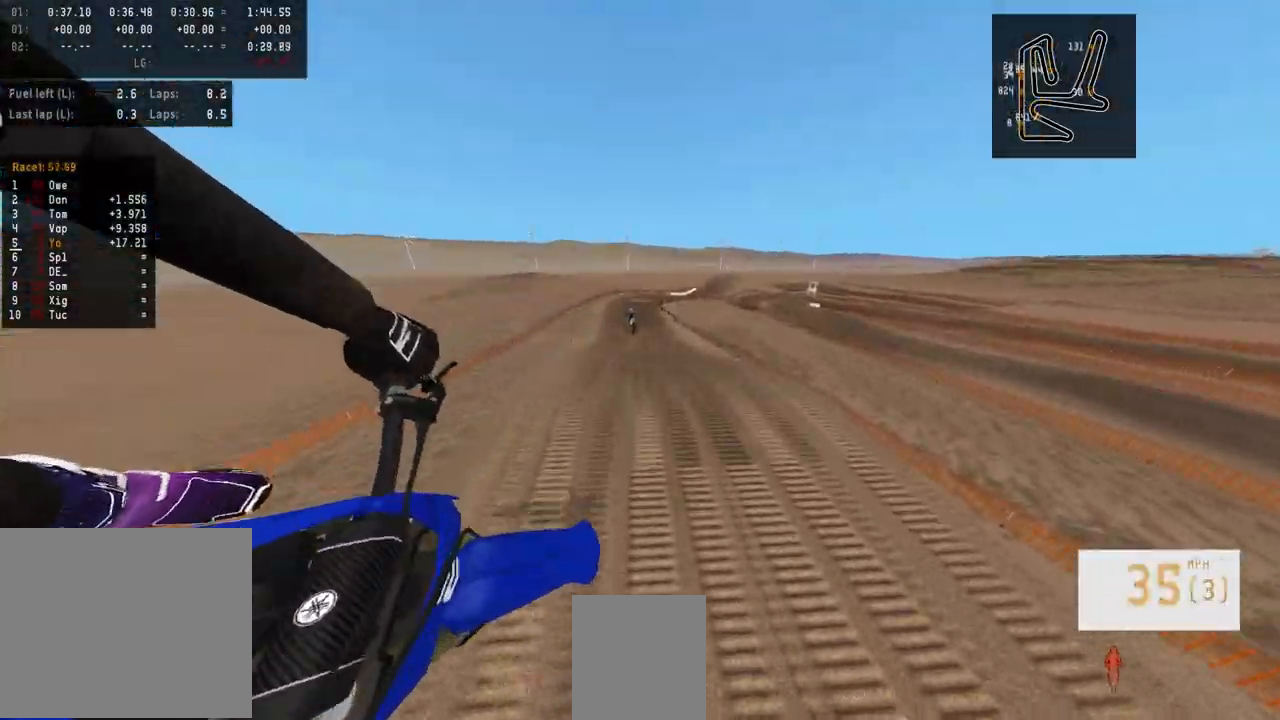
{"buttons": ["R2"], "left_stick": "center", "right_stick": "up", "events": [[183, "right_stick", "up"], [200, "R2", "down"]]}
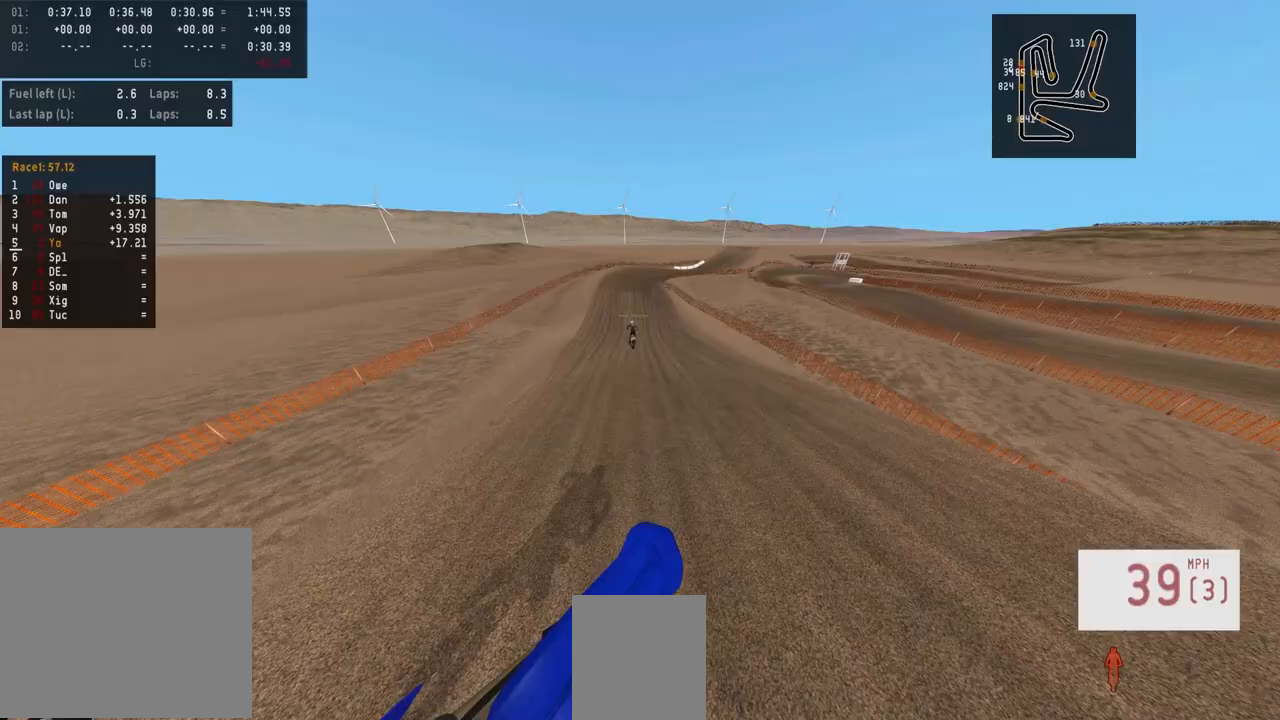
{"buttons": ["R2", "R3"], "left_stick": "center", "right_stick": "center", "events": [[17, "left_stick", "right"], [83, "right_stick", "center"], [133, "left_stick", "center"], [433, "R3", "down"]]}
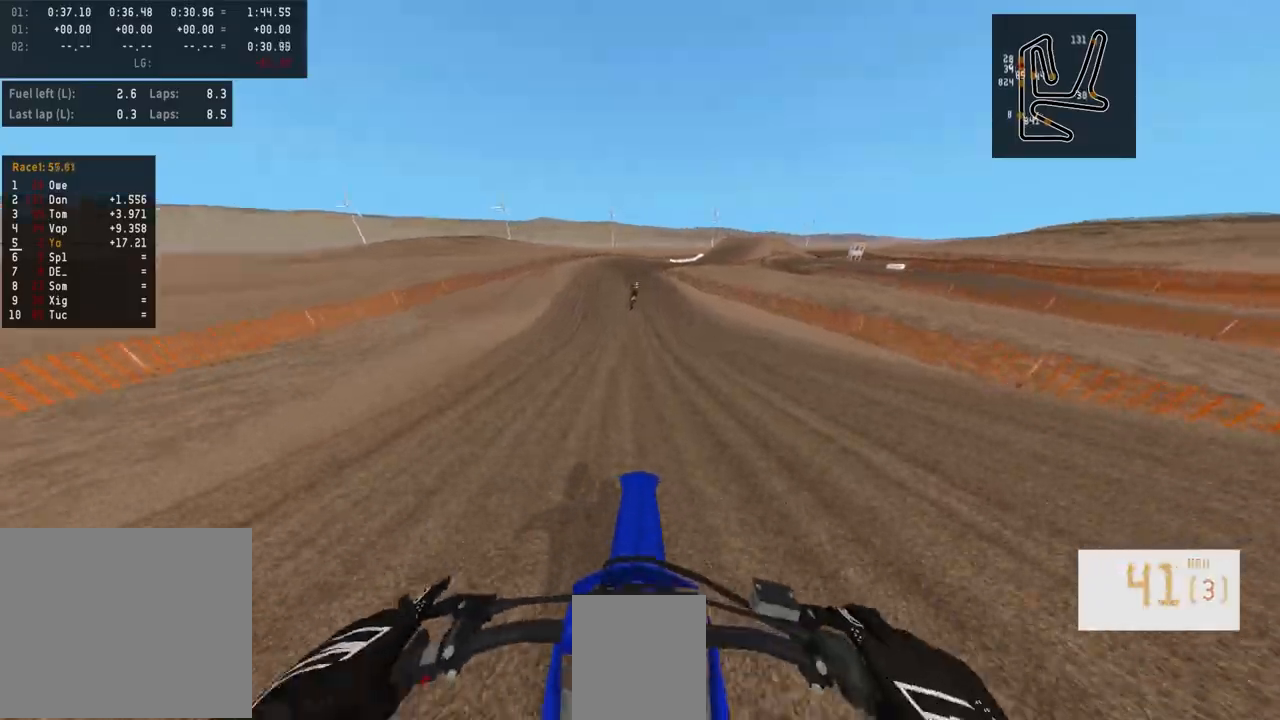
{"buttons": ["R2"], "left_stick": "right", "right_stick": "center", "events": [[33, "R3", "up"], [383, "left_stick", "right"]]}
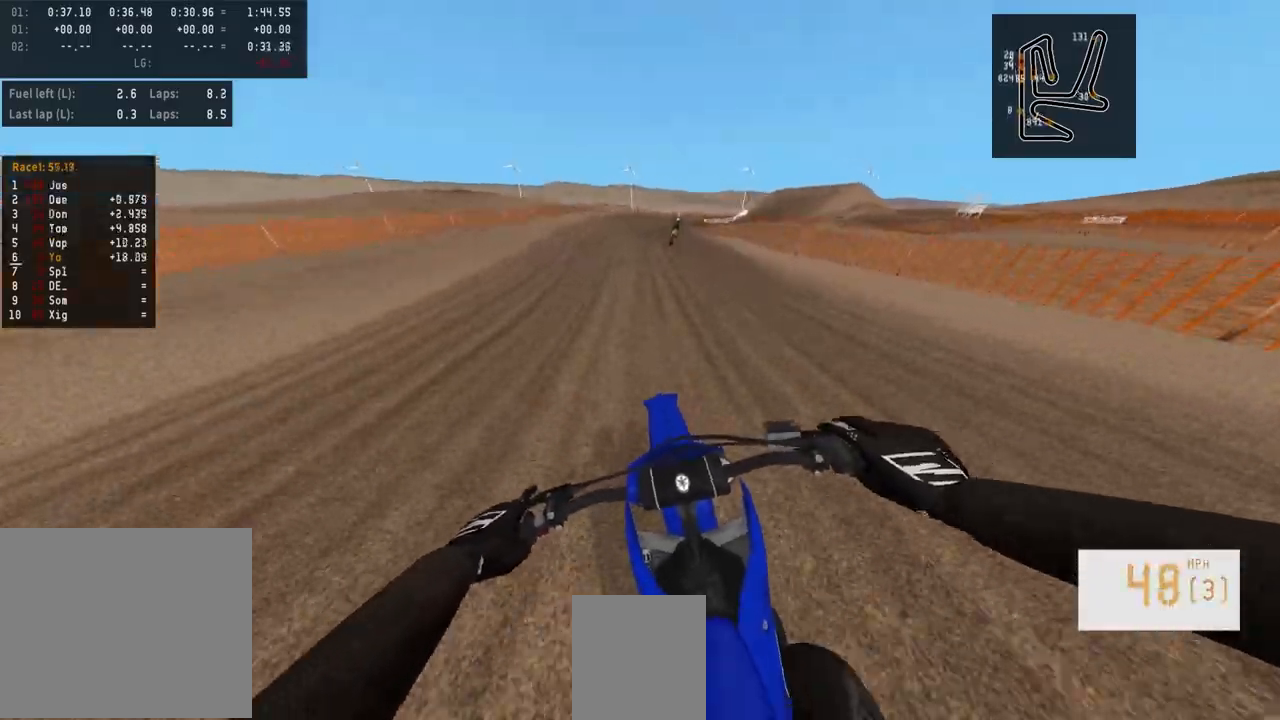
{"buttons": ["R2"], "left_stick": "center", "right_stick": "center", "events": [[450, "left_stick", "center"]]}
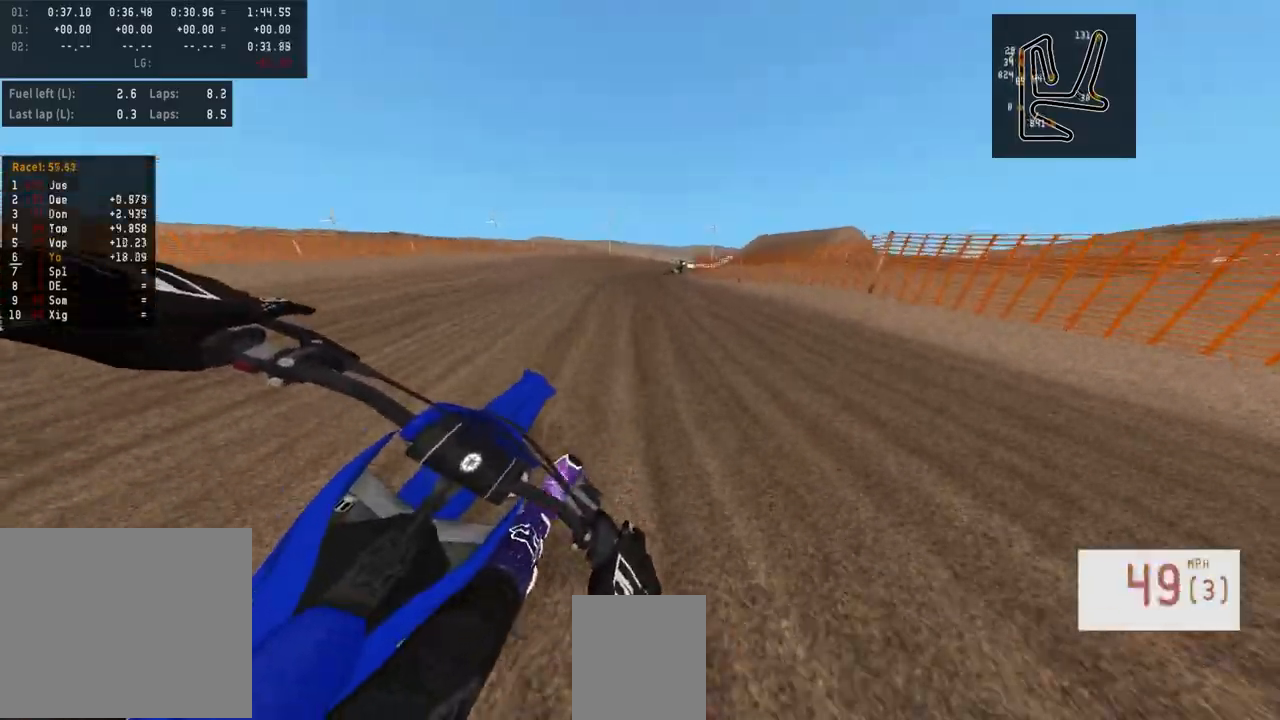
{"buttons": ["R2"], "left_stick": "right", "right_stick": "center", "events": [[50, "R1", "down"], [133, "R1", "up"], [233, "R2", "up"], [367, "left_stick", "right"], [500, "R2", "down"]]}
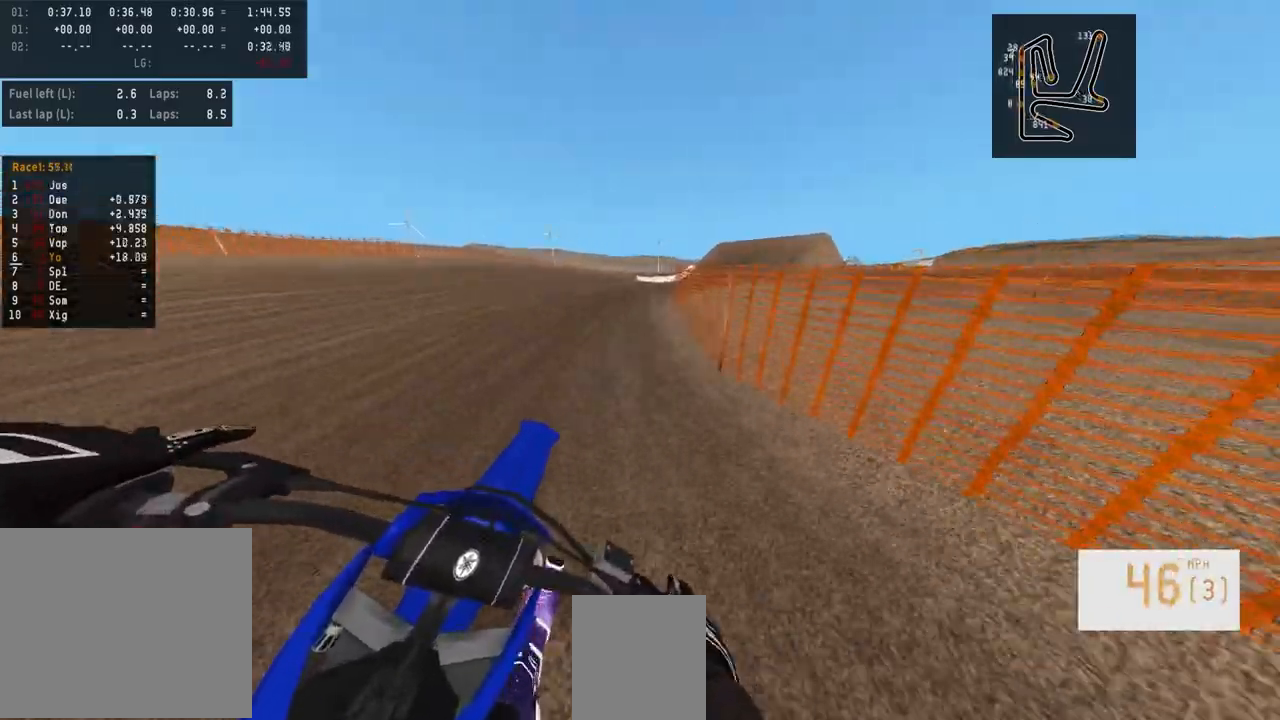
{"buttons": ["R2"], "left_stick": "right", "right_stick": "center", "events": []}
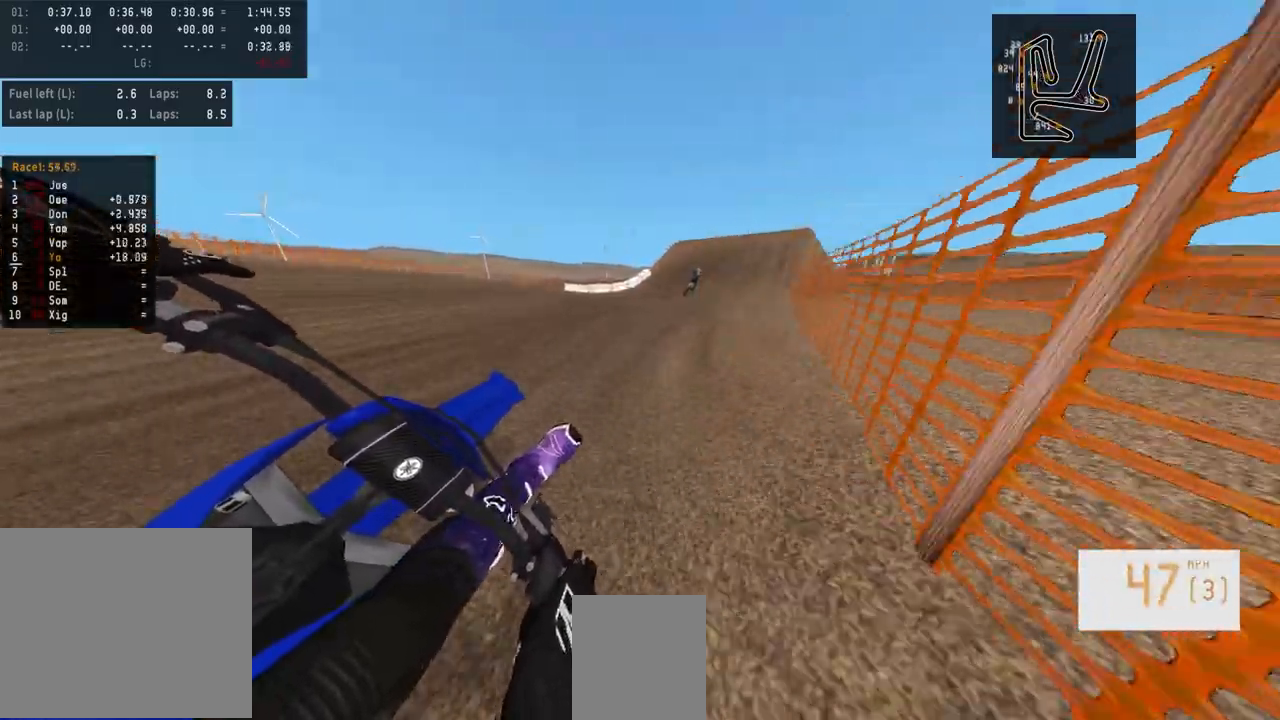
{"buttons": ["R2"], "left_stick": "center", "right_stick": "center", "events": [[267, "left_stick", "center"]]}
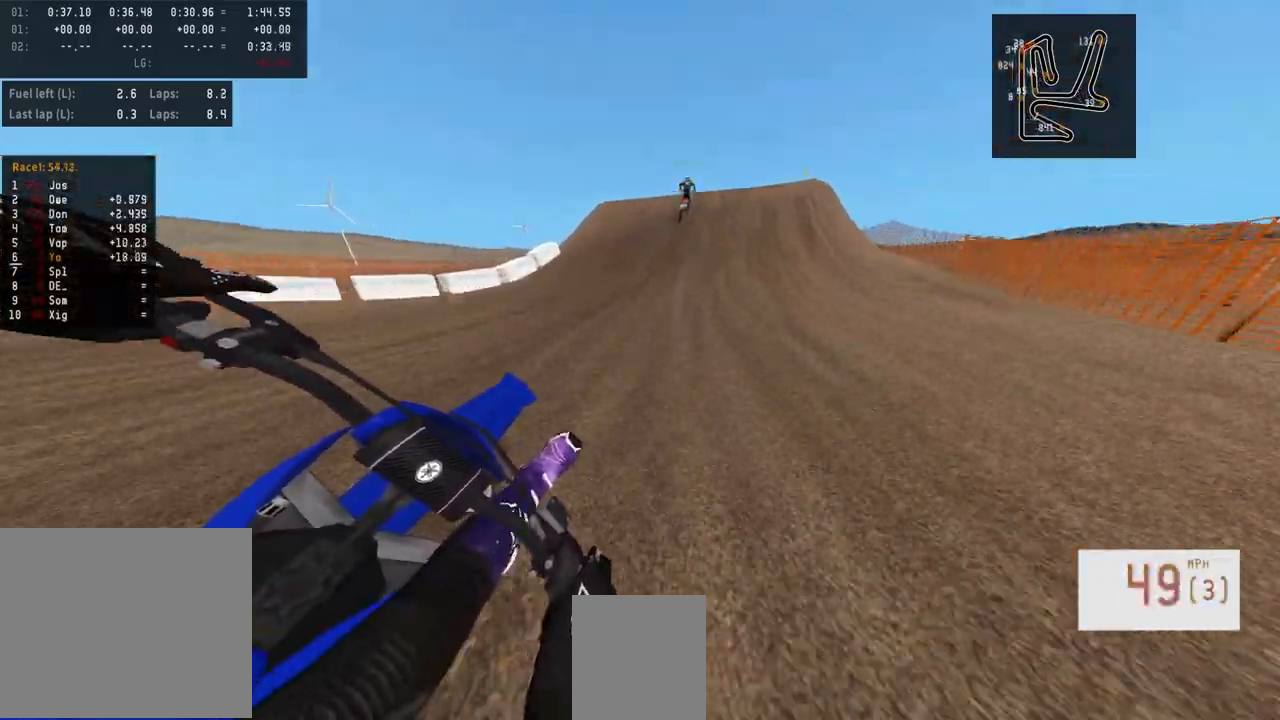
{"buttons": ["SQUARE", "L2"], "left_stick": "center", "right_stick": "center", "events": [[133, "R2", "up"], [400, "L2", "down"], [450, "SQUARE", "down"]]}
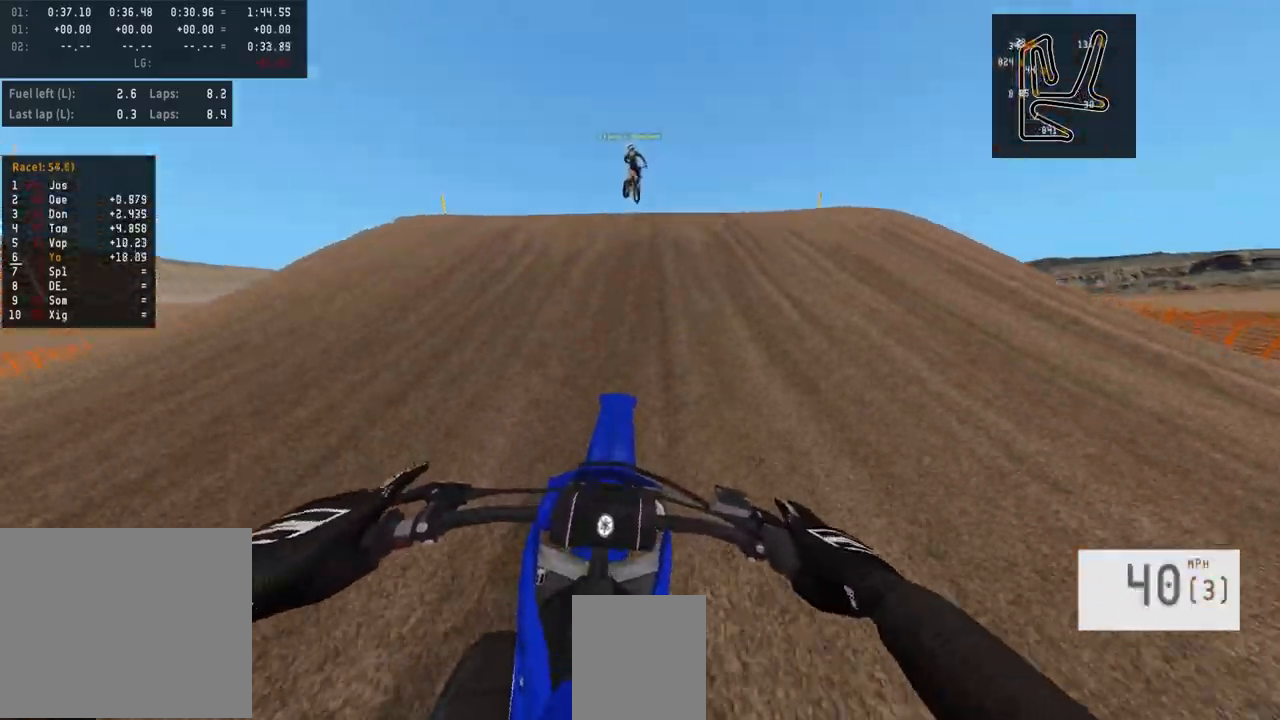
{"buttons": [], "left_stick": "center", "right_stick": "center", "events": [[50, "SQUARE", "up"], [317, "R3", "down"], [333, "L2", "up"], [417, "R3", "up"]]}
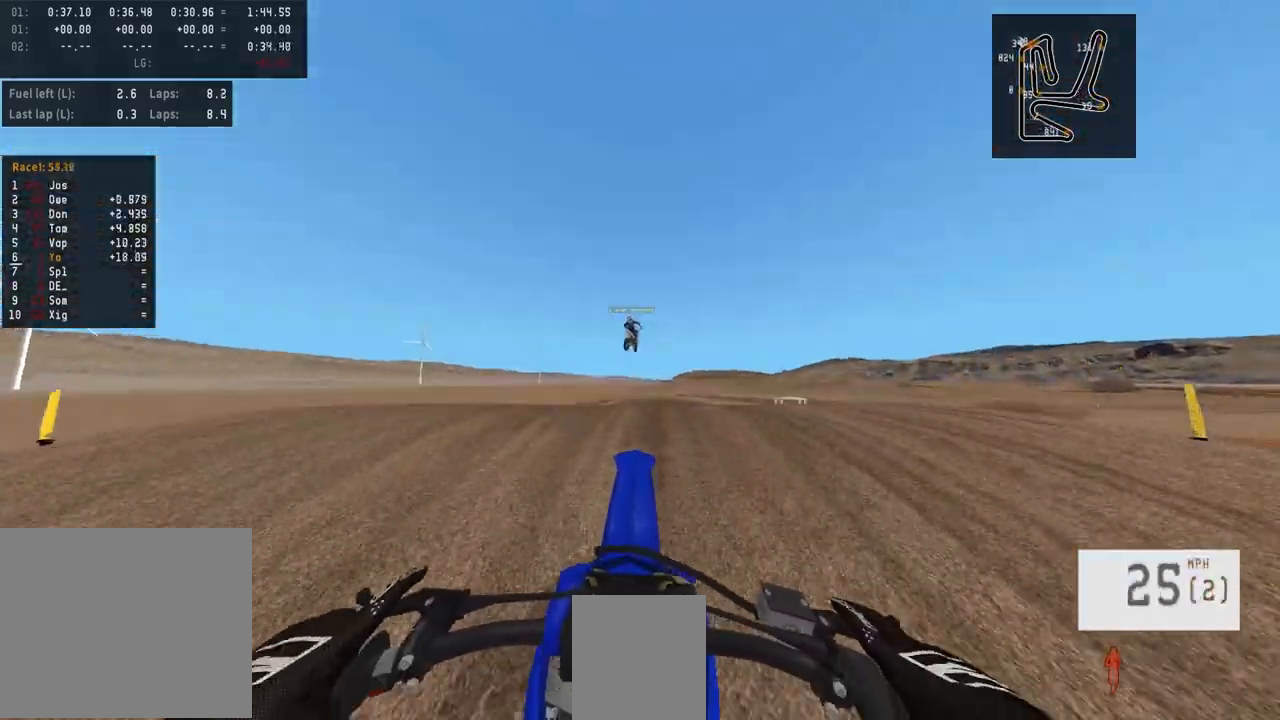
{"buttons": [], "left_stick": "center", "right_stick": "up", "events": [[233, "right_stick", "up"]]}